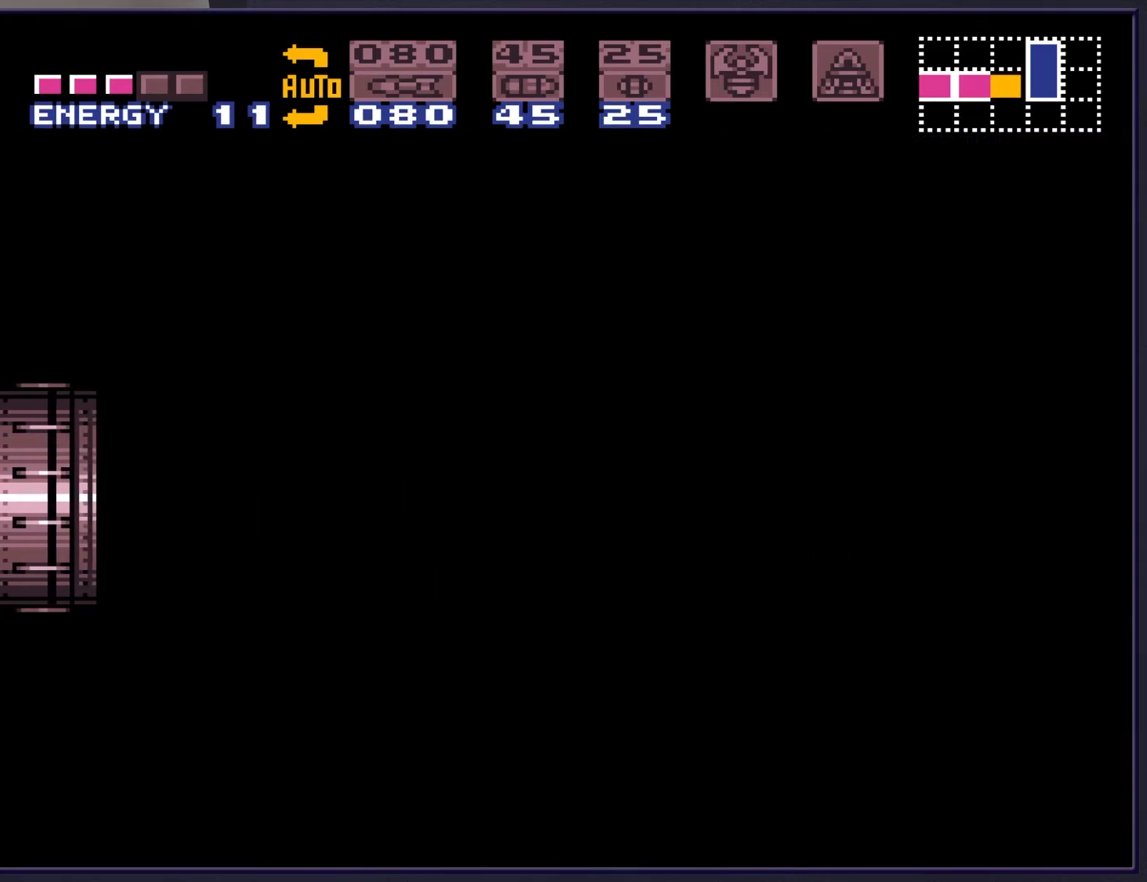
Gameplay with a controller (Nintendo layout); each line is a JSON object with the inputs held at the frame after it. "events" lists button and stick changes between this image and that frame as [ms after this image, input, new state], when the widget could be followed in between. Not read: L3 R3.
{"buttons": ["DPAD_RIGHT"], "events": [[383, "X", "down"], [450, "DPAD_RIGHT", "down"], [500, "X", "up"]]}
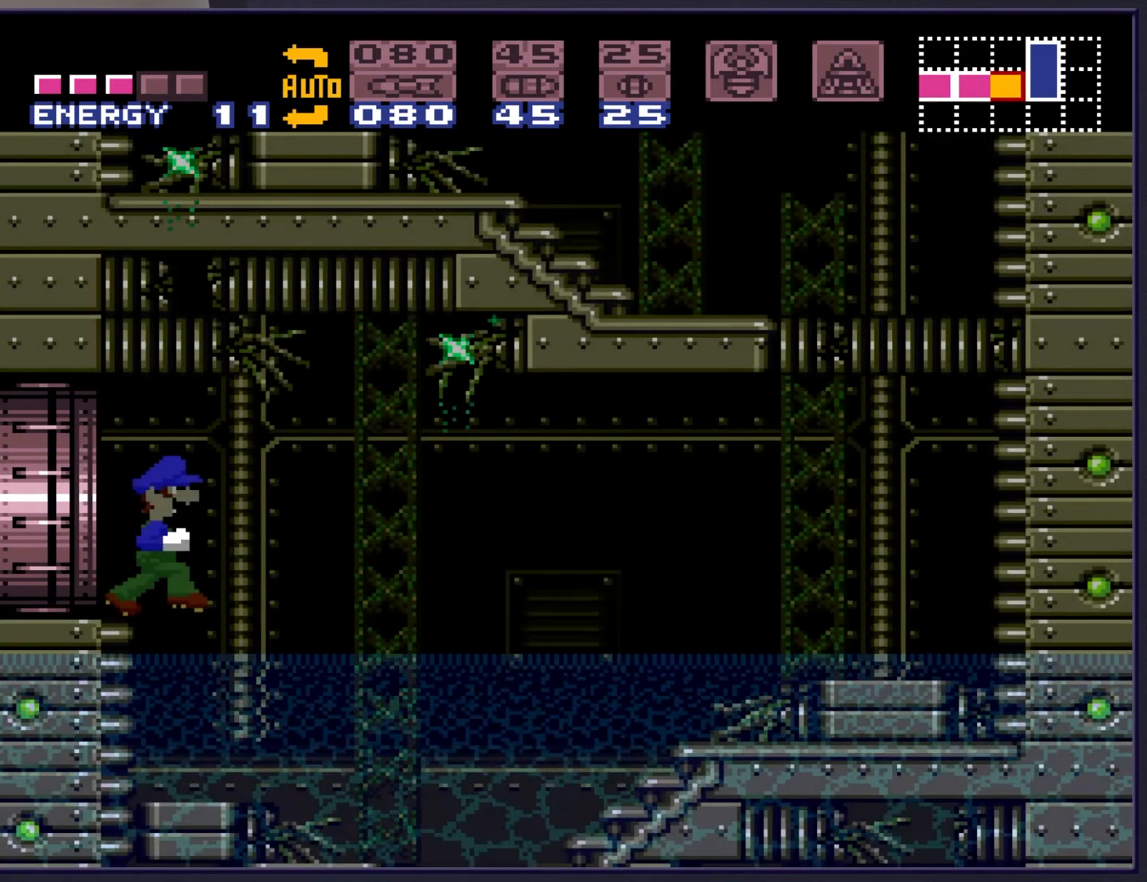
{"buttons": ["B", "DPAD_RIGHT"], "events": [[83, "X", "down"], [167, "X", "up"], [267, "X", "down"], [367, "X", "up"], [450, "B", "down"]]}
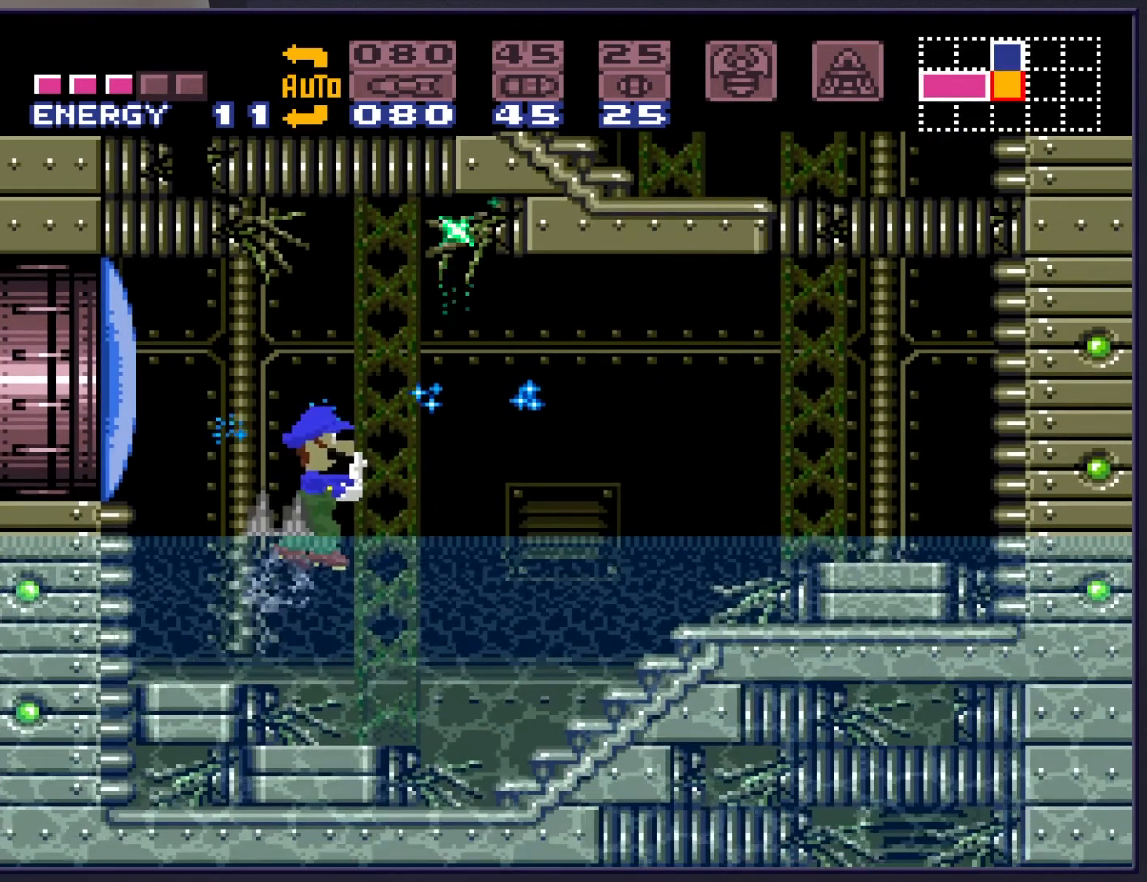
{"buttons": ["B", "DPAD_RIGHT"], "events": []}
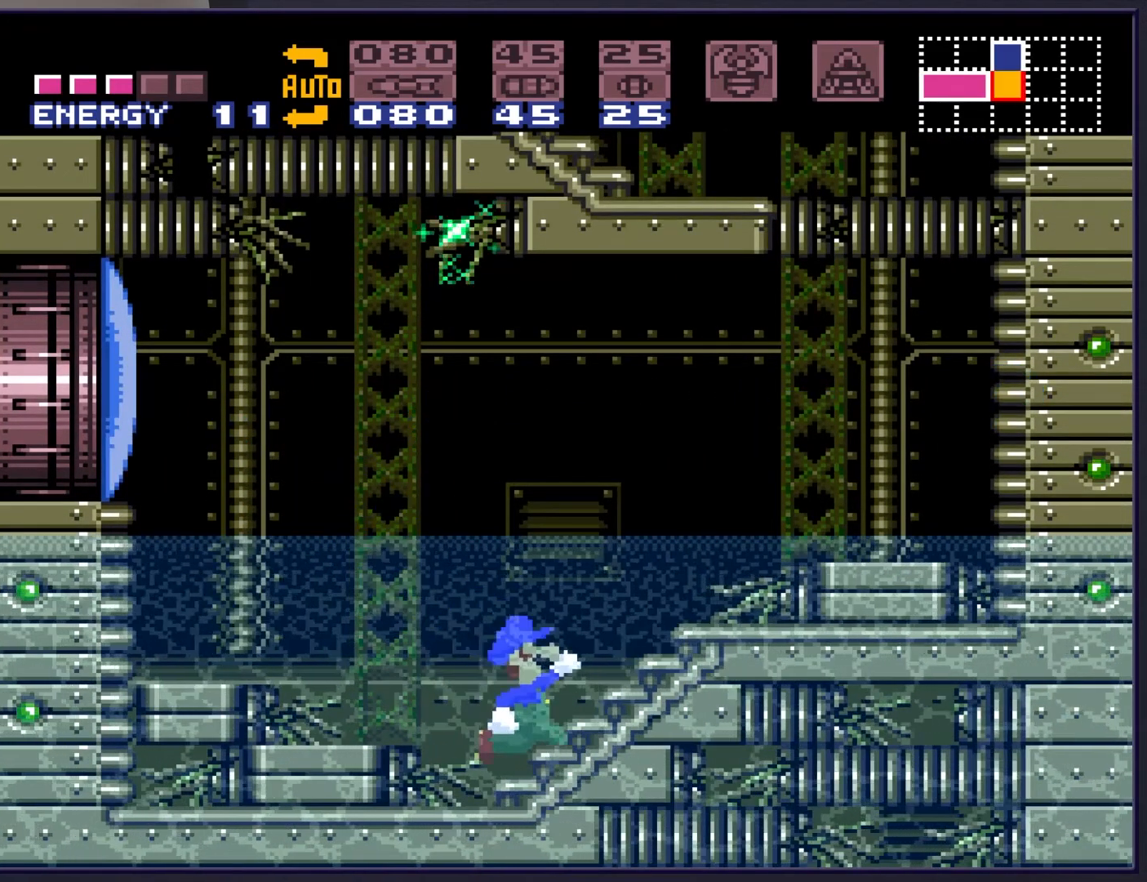
{"buttons": ["X", "DPAD_UP", "DPAD_RIGHT"], "events": [[17, "A", "down"], [300, "DPAD_UP", "down"], [367, "B", "up"], [417, "X", "down"], [467, "A", "up"]]}
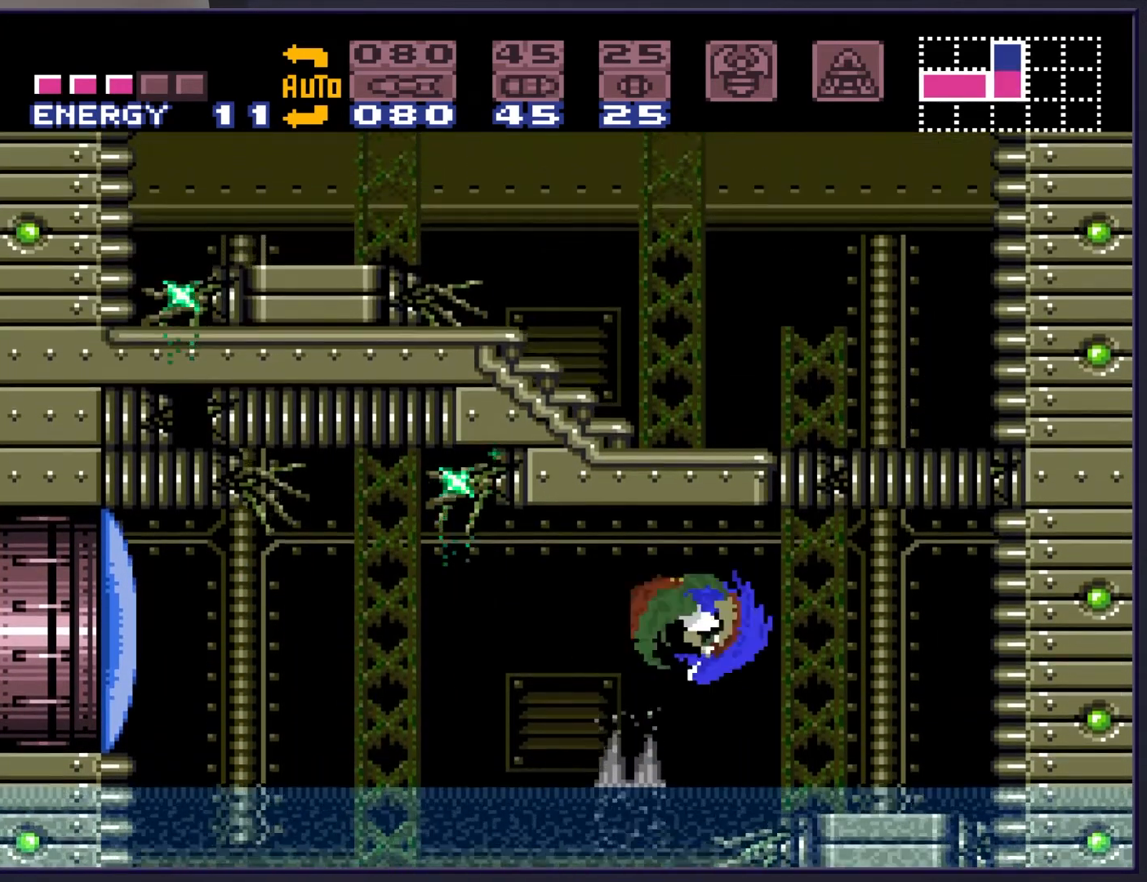
{"buttons": ["DPAD_UP"], "events": [[67, "DPAD_UP", "up"], [67, "X", "up"], [233, "DPAD_UP", "down"], [317, "DPAD_RIGHT", "up"], [367, "X", "down"], [483, "X", "up"]]}
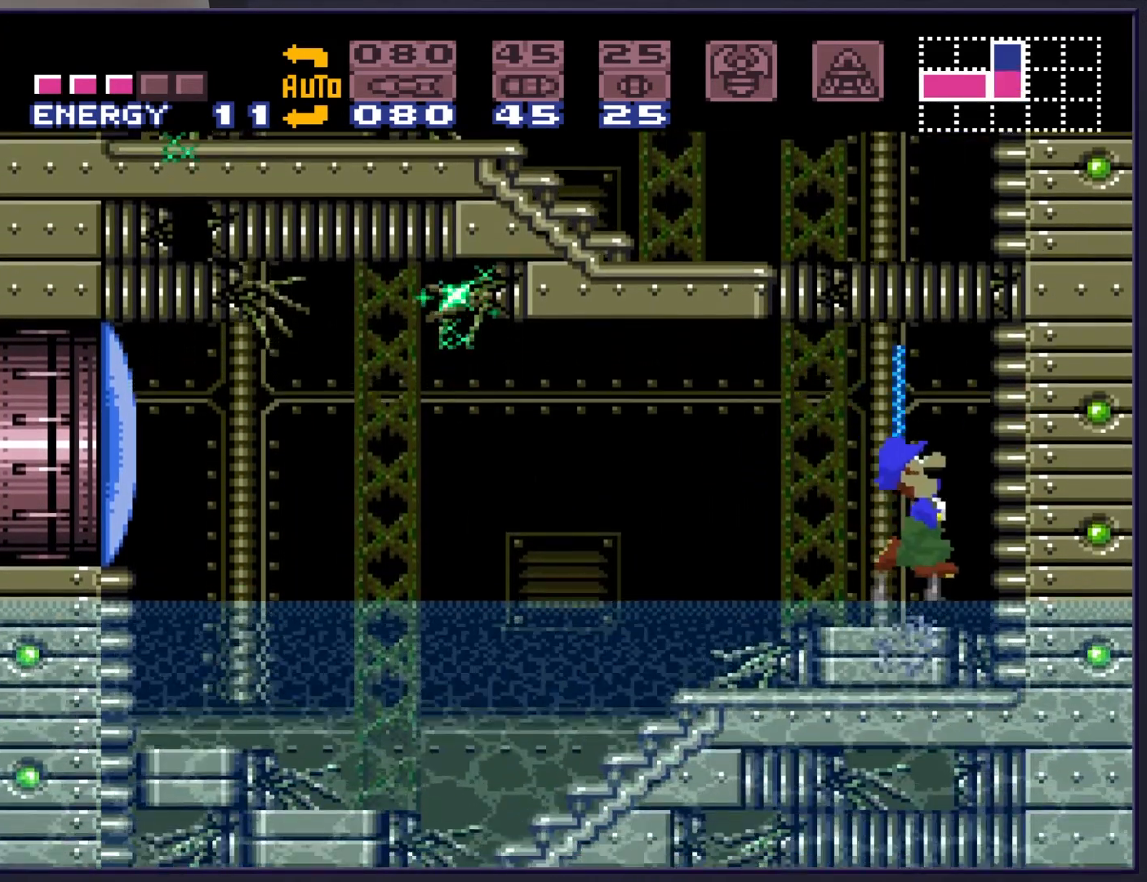
{"buttons": ["A", "DPAD_LEFT"], "events": [[67, "DPAD_RIGHT", "down"], [83, "DPAD_UP", "up"], [167, "A", "down"], [200, "DPAD_RIGHT", "up"], [300, "DPAD_LEFT", "down"]]}
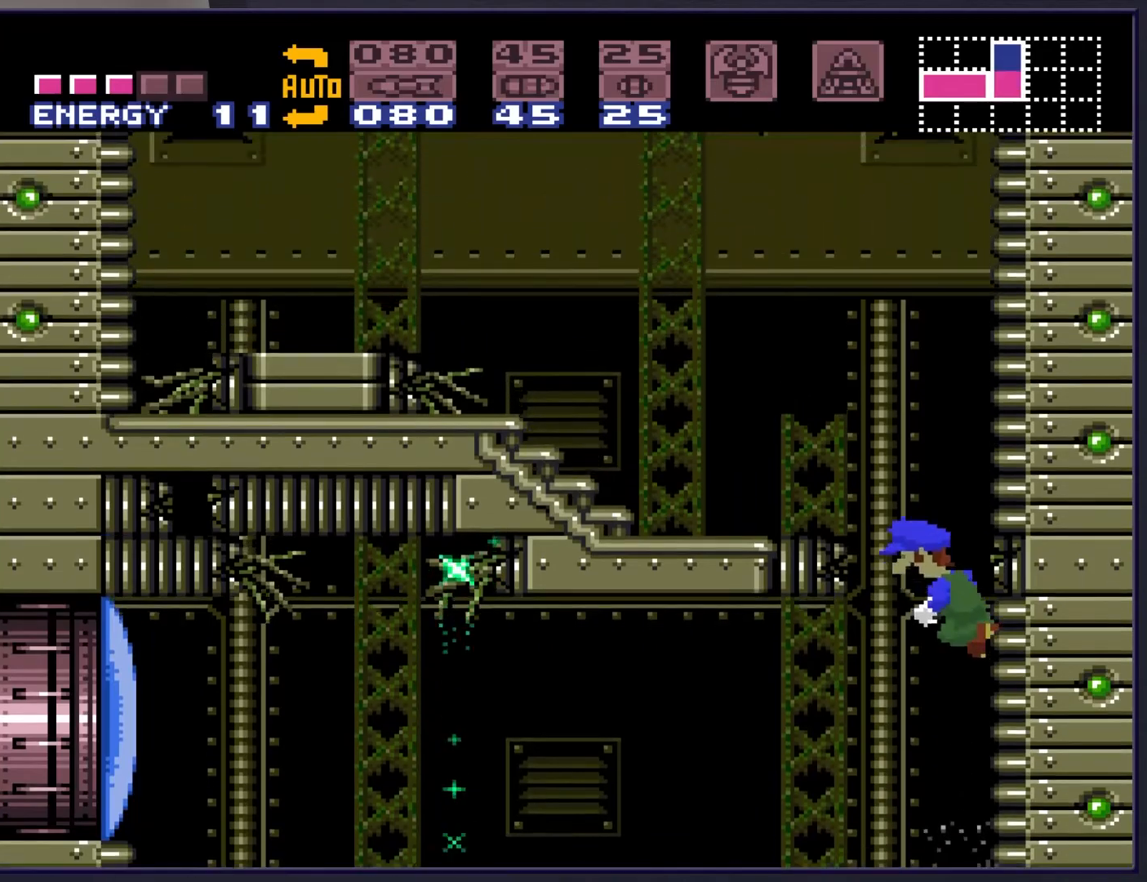
{"buttons": ["DPAD_LEFT"], "events": [[317, "A", "up"]]}
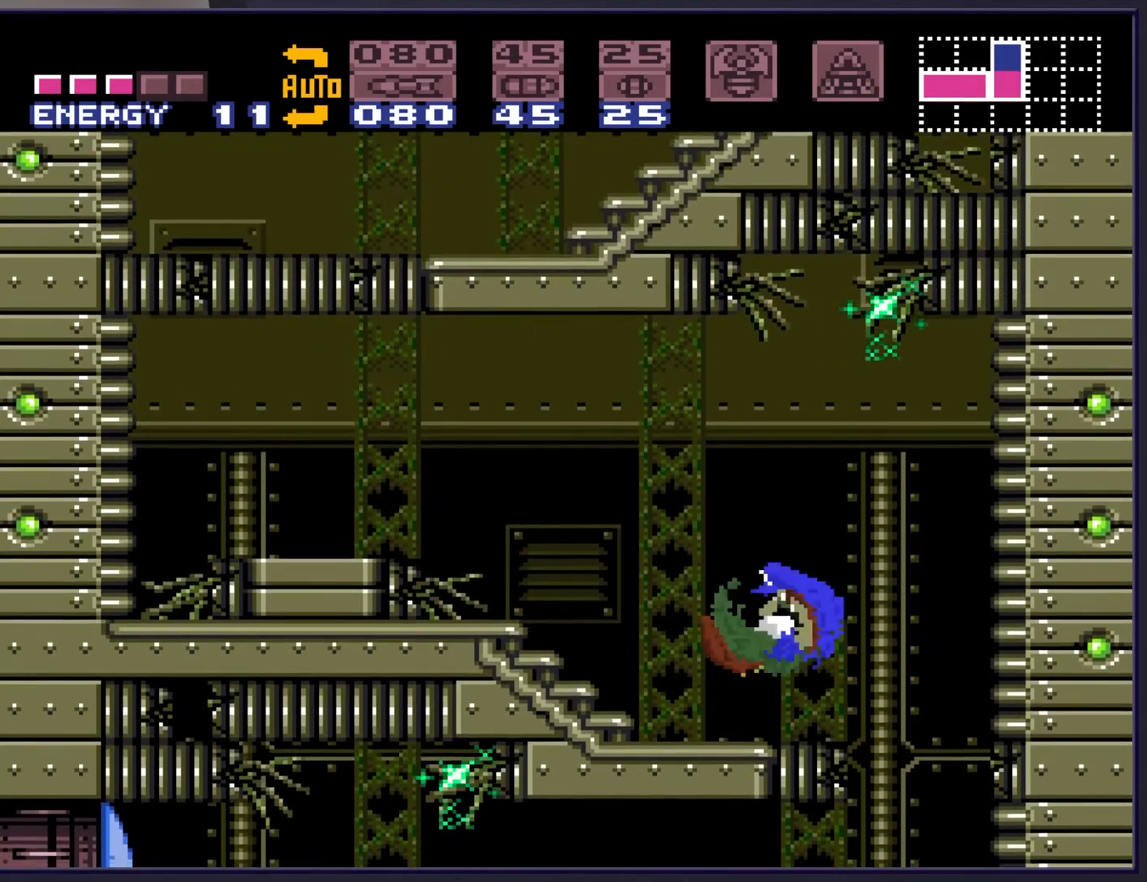
{"buttons": ["A", "DPAD_LEFT"], "events": [[383, "A", "down"]]}
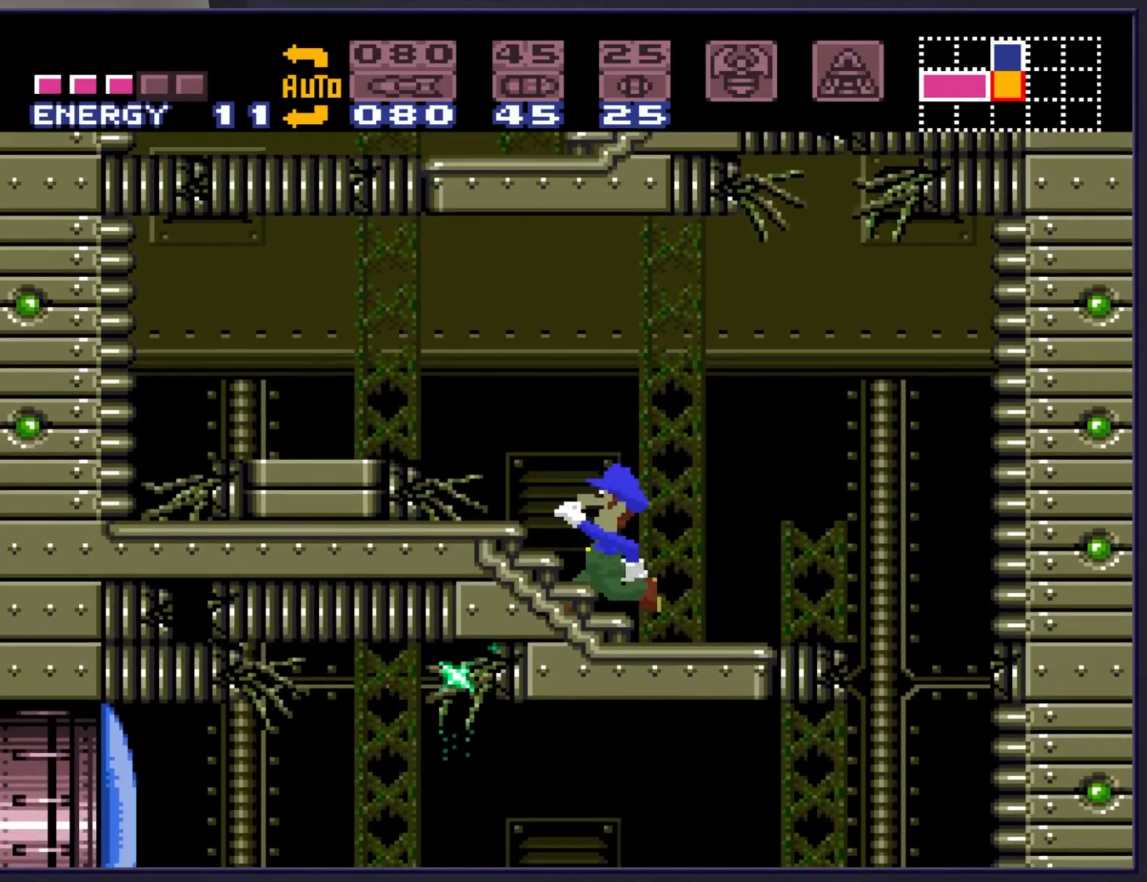
{"buttons": ["DPAD_LEFT"], "events": [[233, "A", "up"]]}
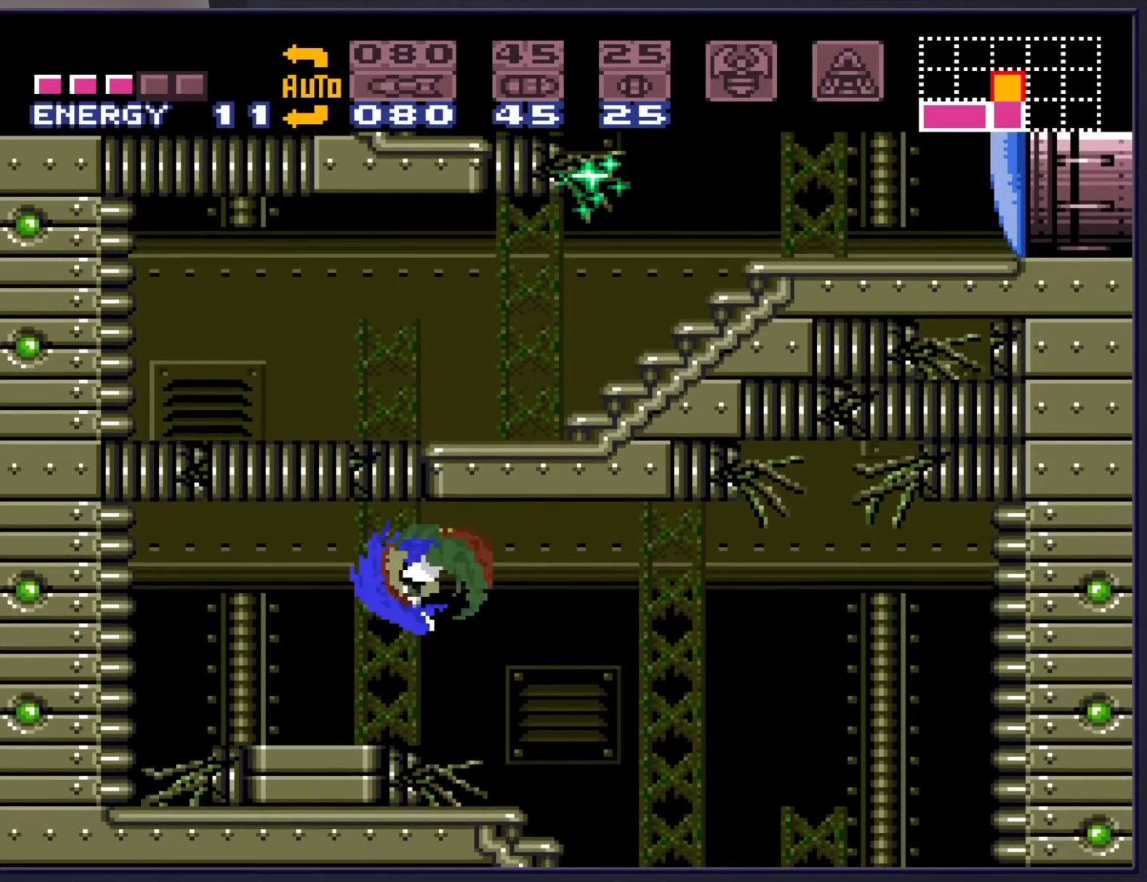
{"buttons": ["DPAD_LEFT"], "events": [[17, "DPAD_UP", "down"], [117, "DPAD_LEFT", "up"], [200, "X", "down"], [267, "DPAD_UP", "up"], [300, "X", "up"], [350, "DPAD_LEFT", "down"]]}
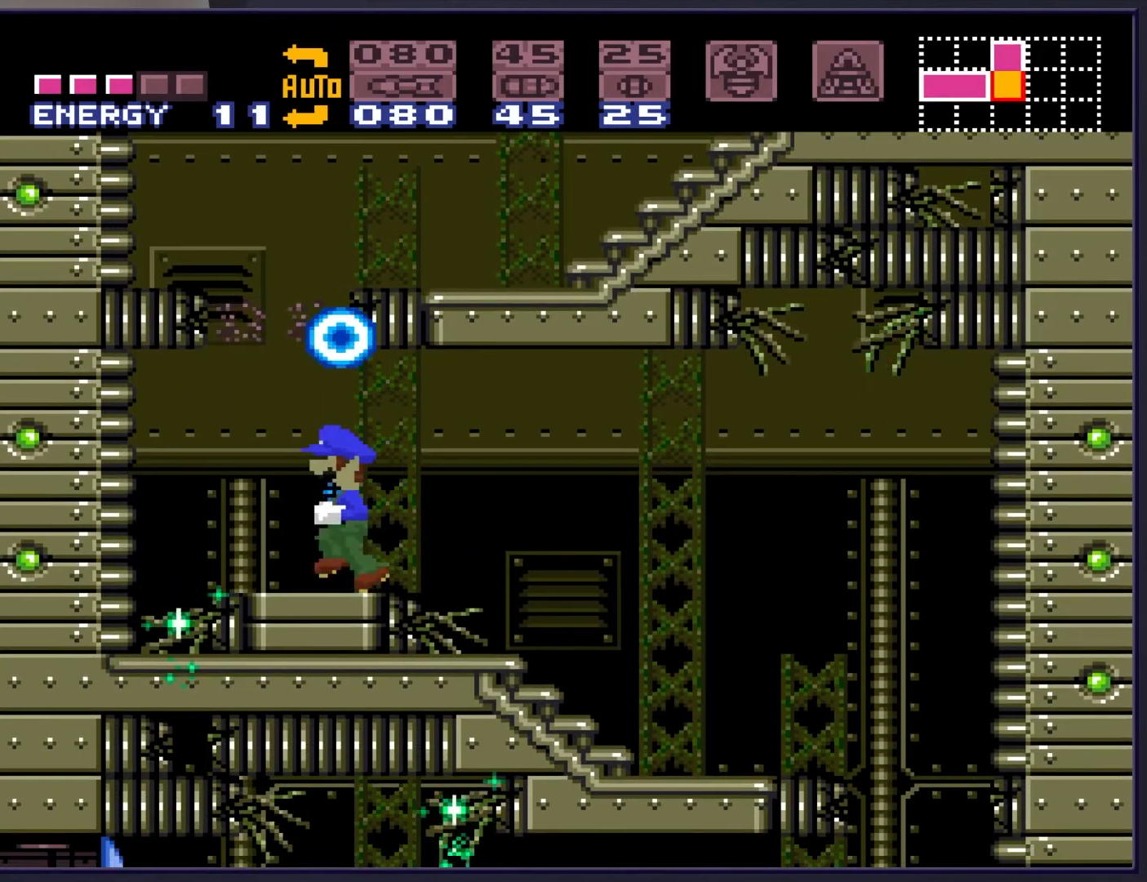
{"buttons": ["DPAD_RIGHT"], "events": [[17, "A", "down"], [33, "DPAD_LEFT", "up"], [150, "DPAD_RIGHT", "down"], [433, "A", "up"]]}
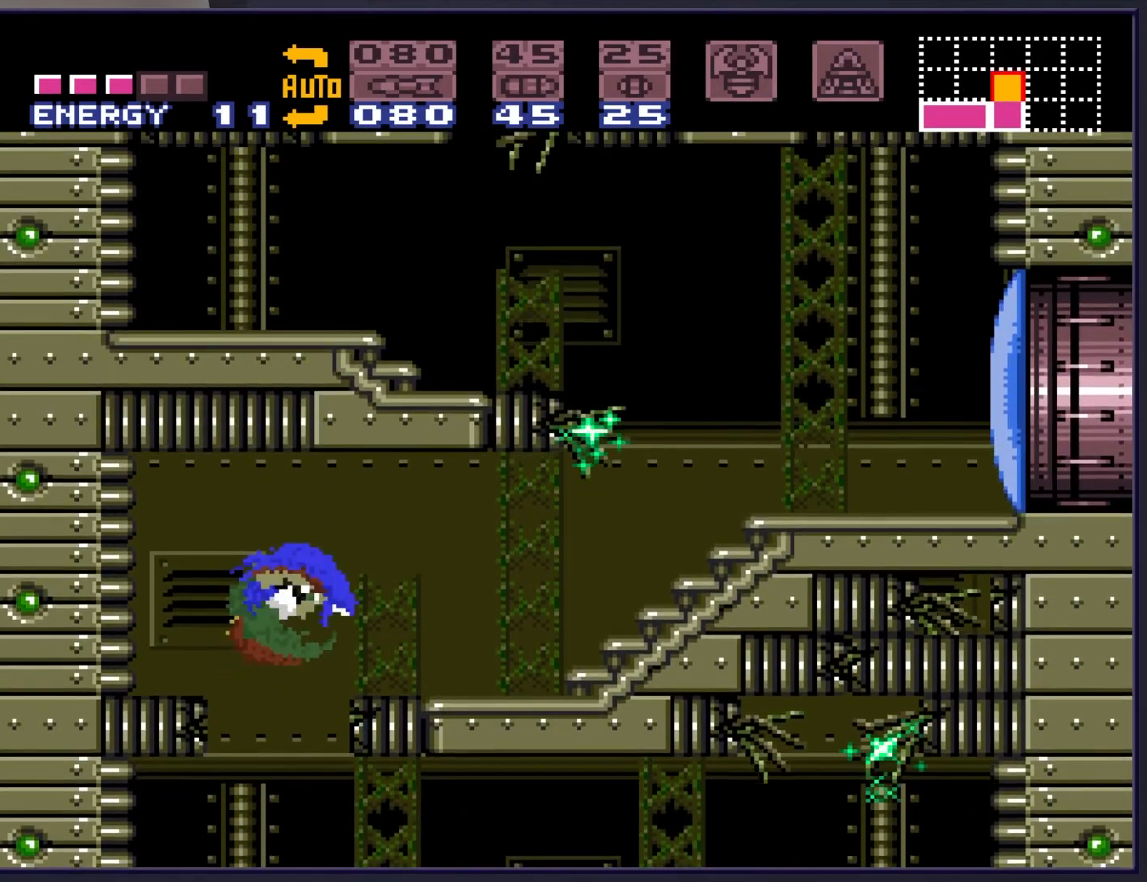
{"buttons": ["B", "DPAD_RIGHT"], "events": [[17, "B", "down"]]}
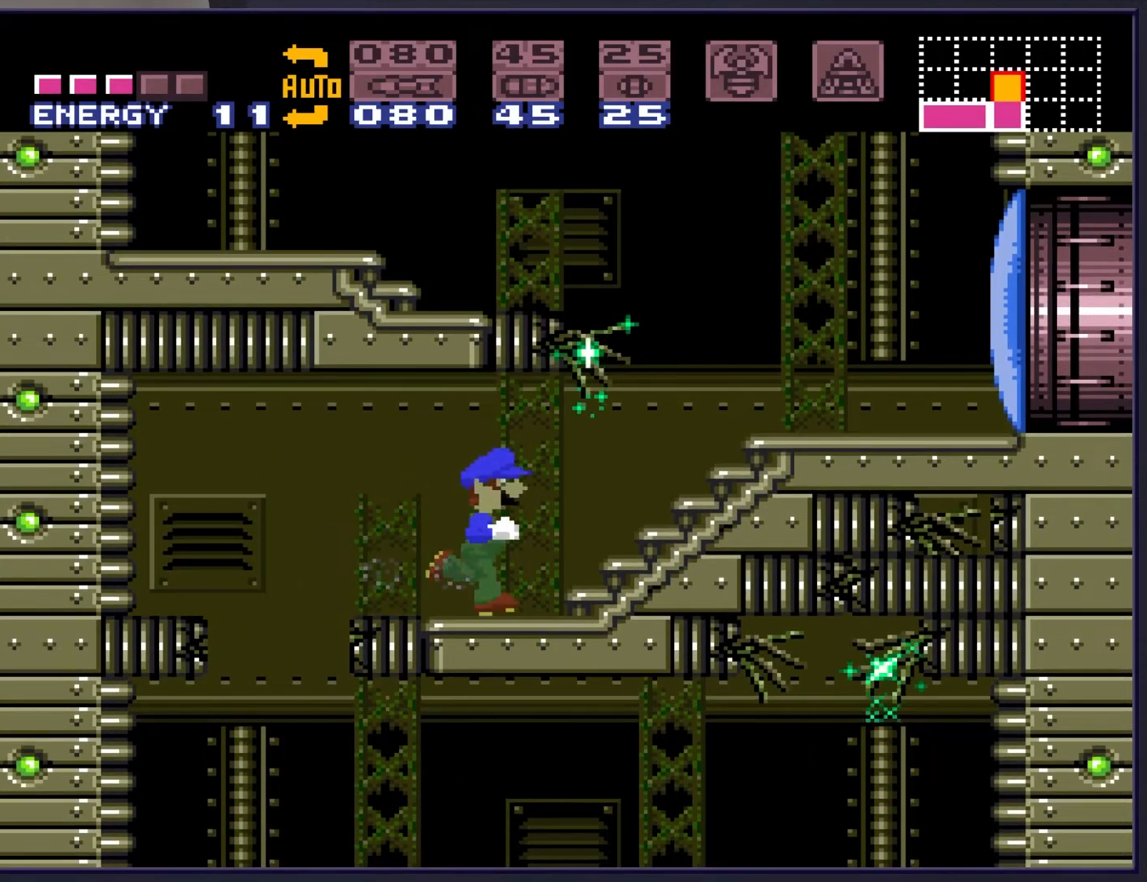
{"buttons": ["DPAD_UP"], "events": [[383, "DPAD_RIGHT", "up"], [400, "DPAD_UP", "down"], [433, "B", "up"]]}
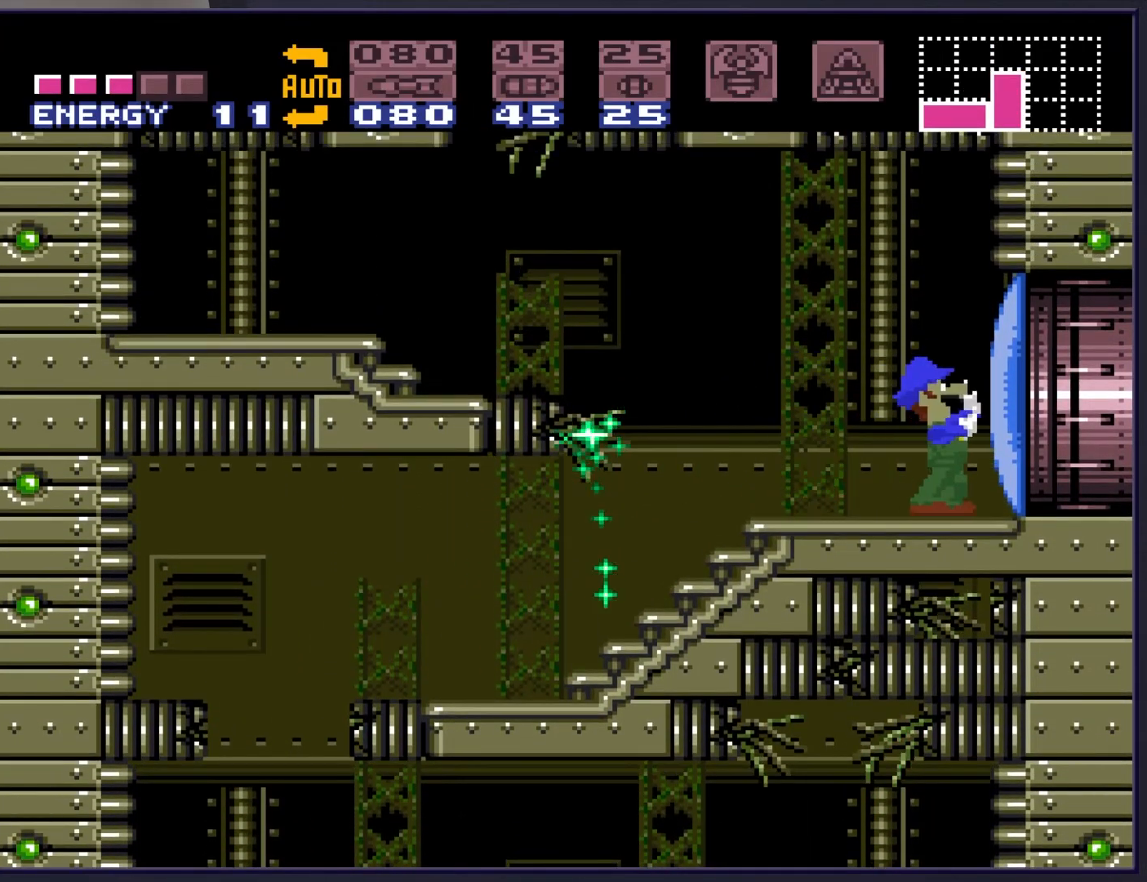
{"buttons": ["B", "DPAD_LEFT"], "events": [[17, "X", "down"], [150, "A", "down"], [150, "B", "down"], [150, "DPAD_LEFT", "down"], [150, "DPAD_UP", "up"], [150, "X", "up"], [283, "A", "up"]]}
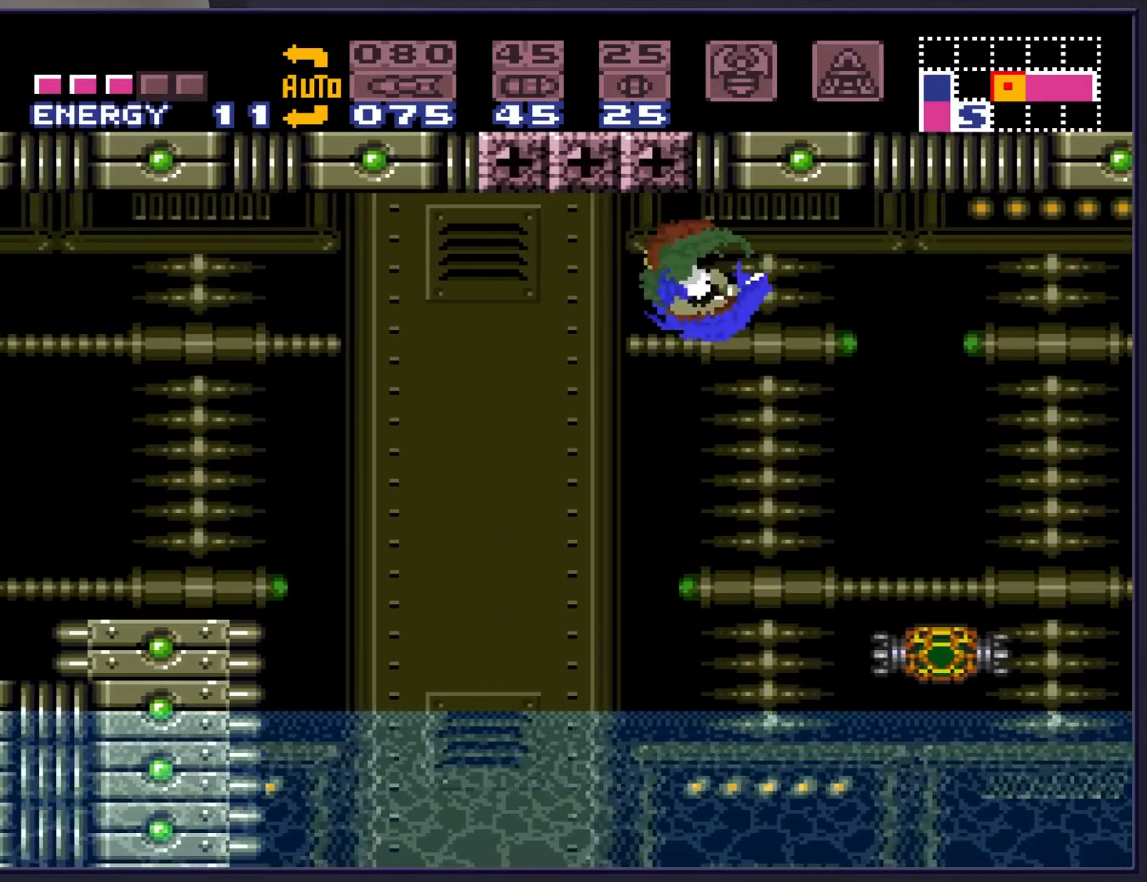
{"buttons": ["A", "B", "DPAD_LEFT"], "events": [[283, "A", "down"]]}
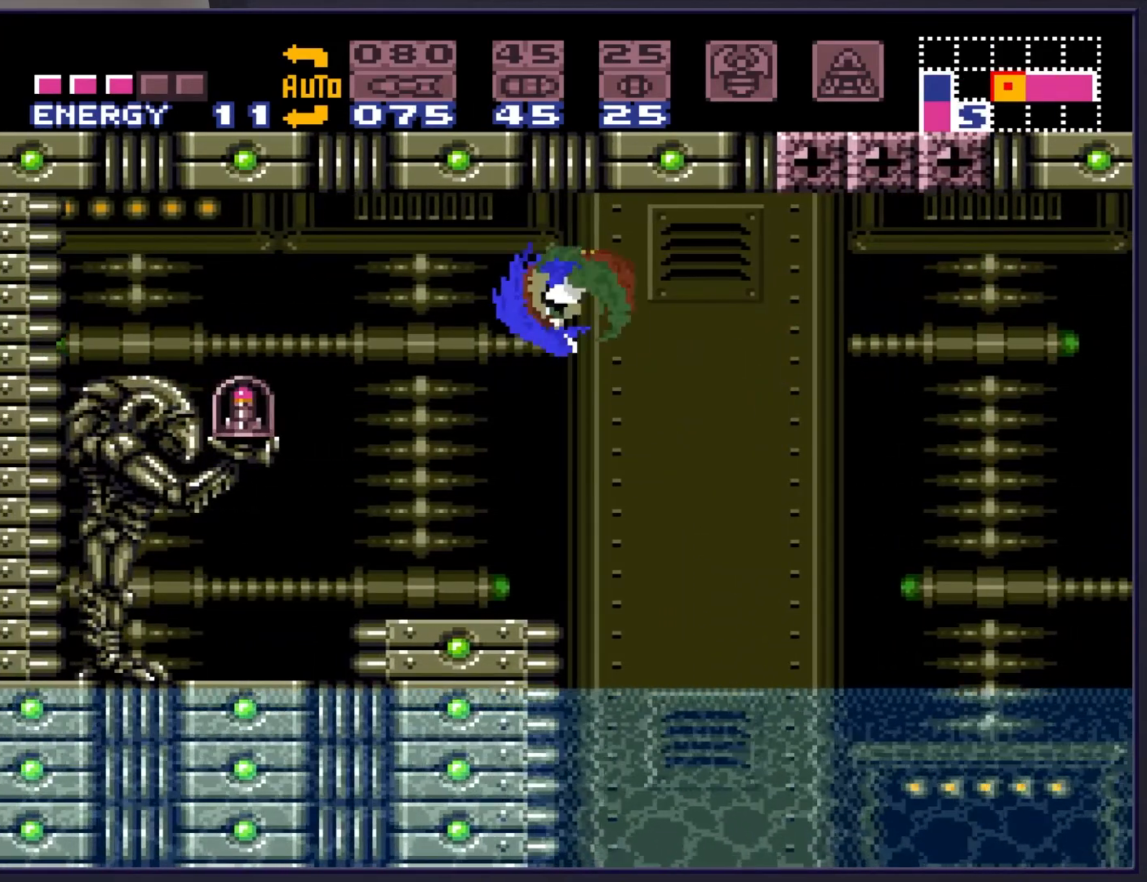
{"buttons": [], "events": [[50, "A", "up"], [100, "B", "up"], [133, "L1", "down"], [183, "L1", "up"], [267, "DPAD_LEFT", "up"], [350, "DPAD_RIGHT", "down"], [500, "DPAD_RIGHT", "up"]]}
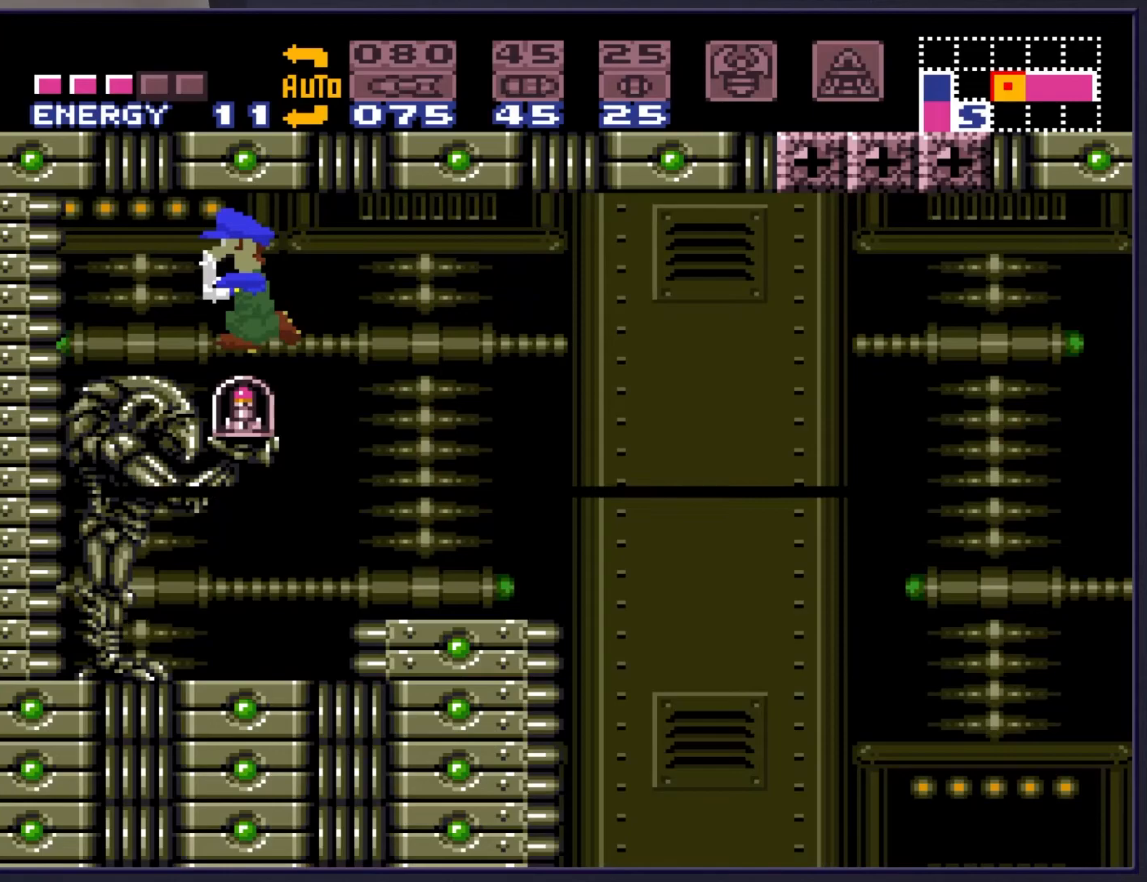
{"buttons": [], "events": []}
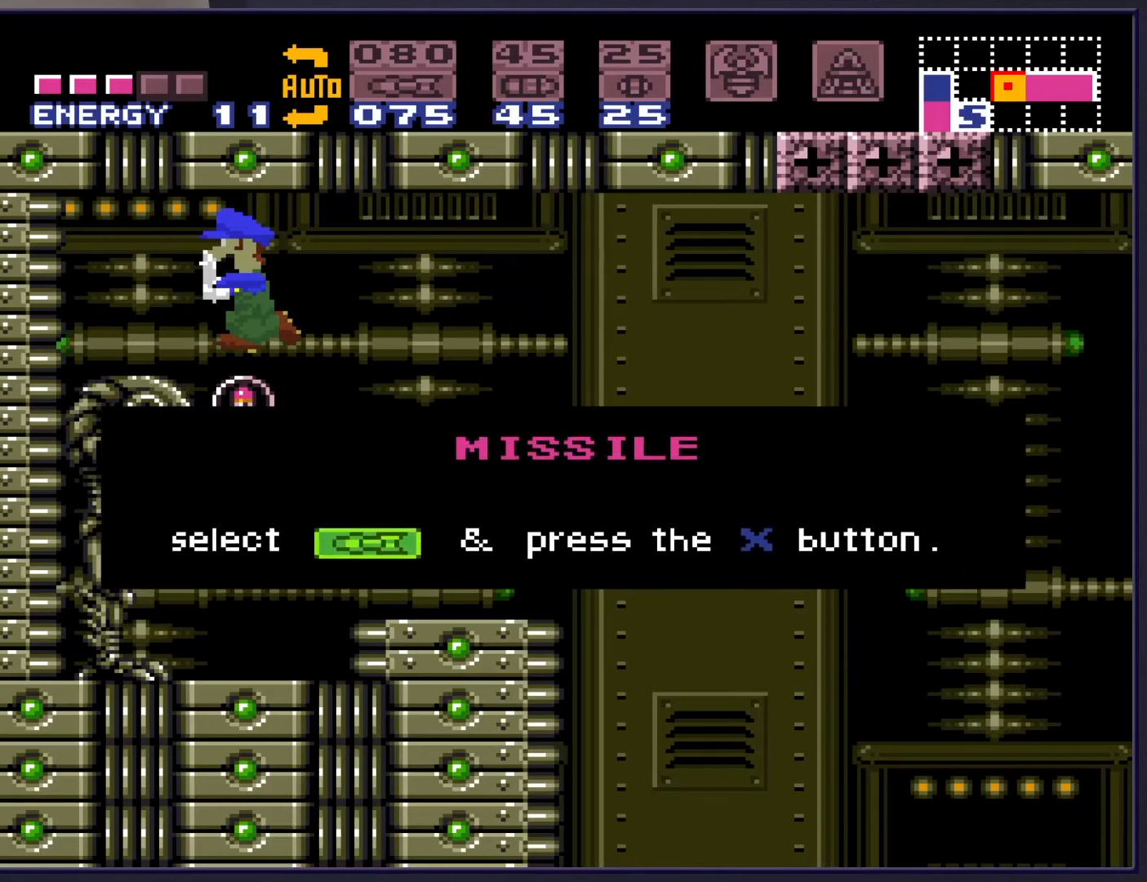
{"buttons": ["DPAD_RIGHT"], "events": [[167, "A", "down"], [317, "A", "up"], [467, "DPAD_RIGHT", "down"]]}
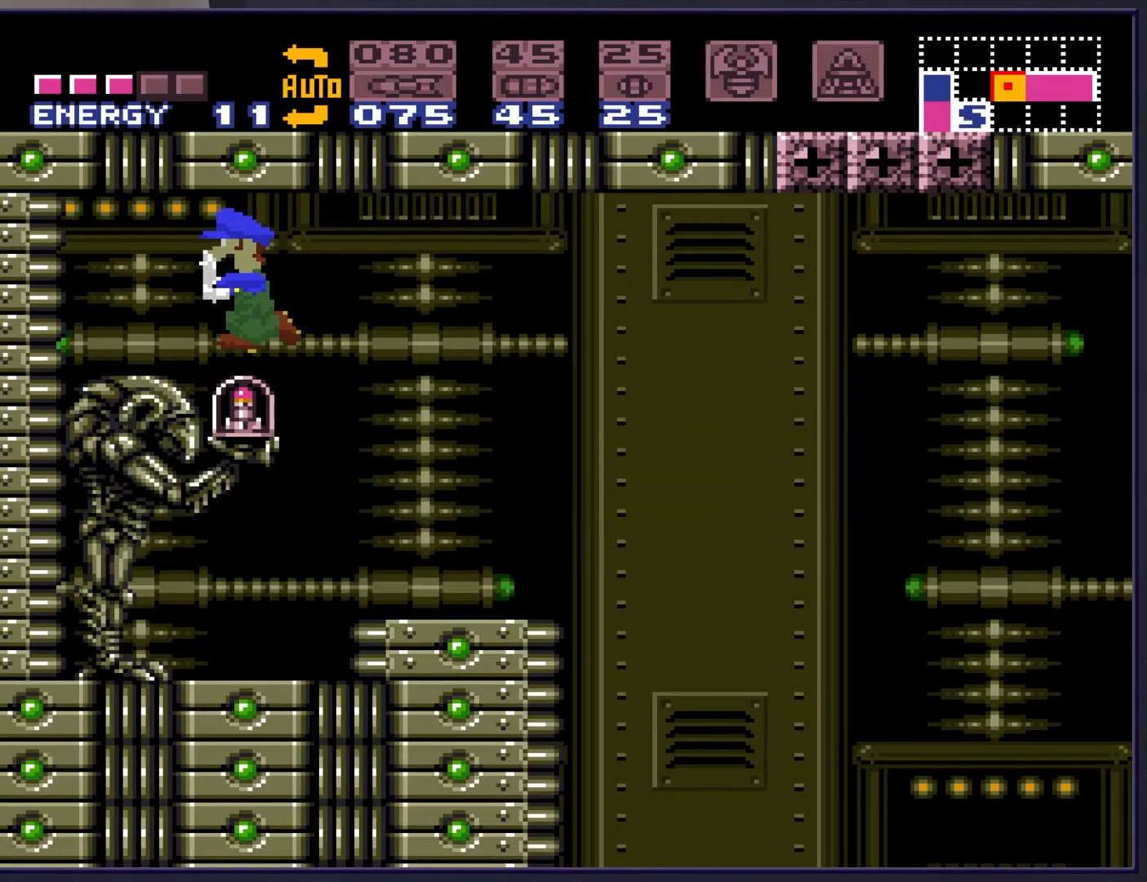
{"buttons": [], "events": [[100, "DPAD_RIGHT", "up"]]}
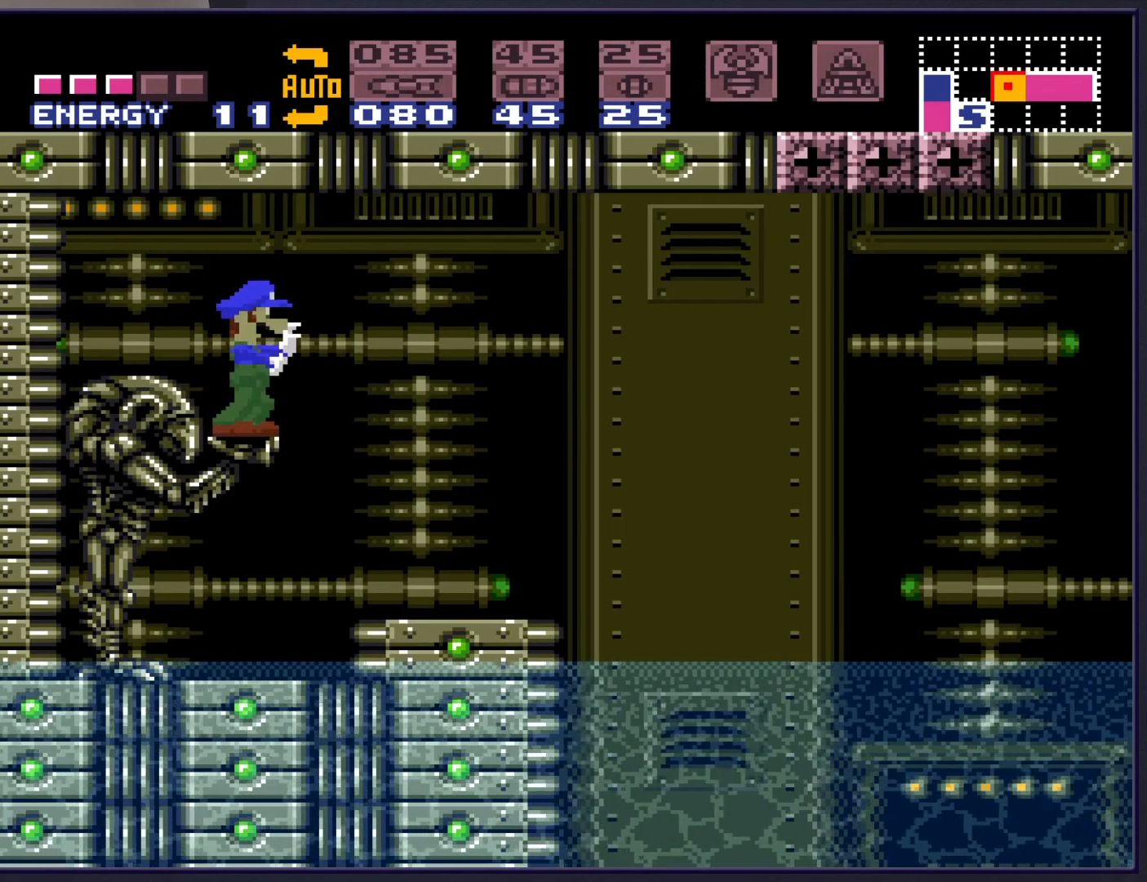
{"buttons": [], "events": []}
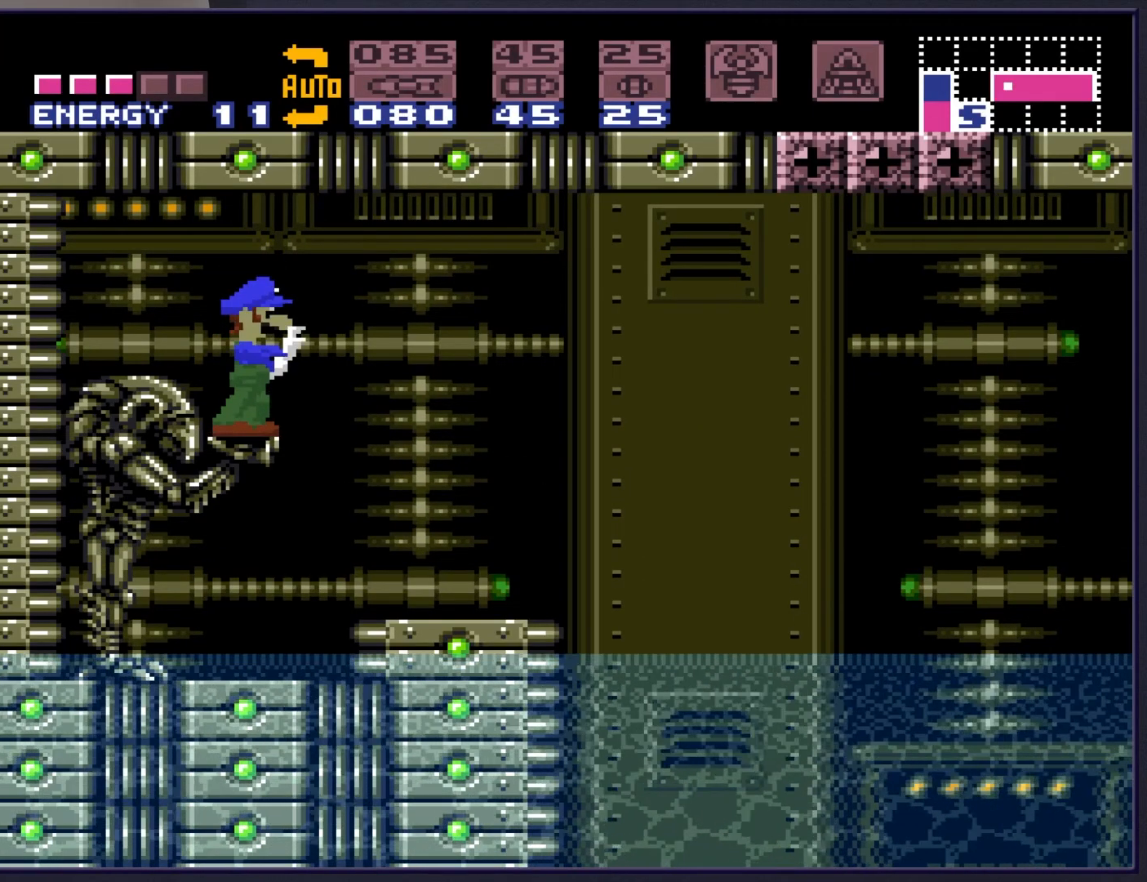
{"buttons": [], "events": []}
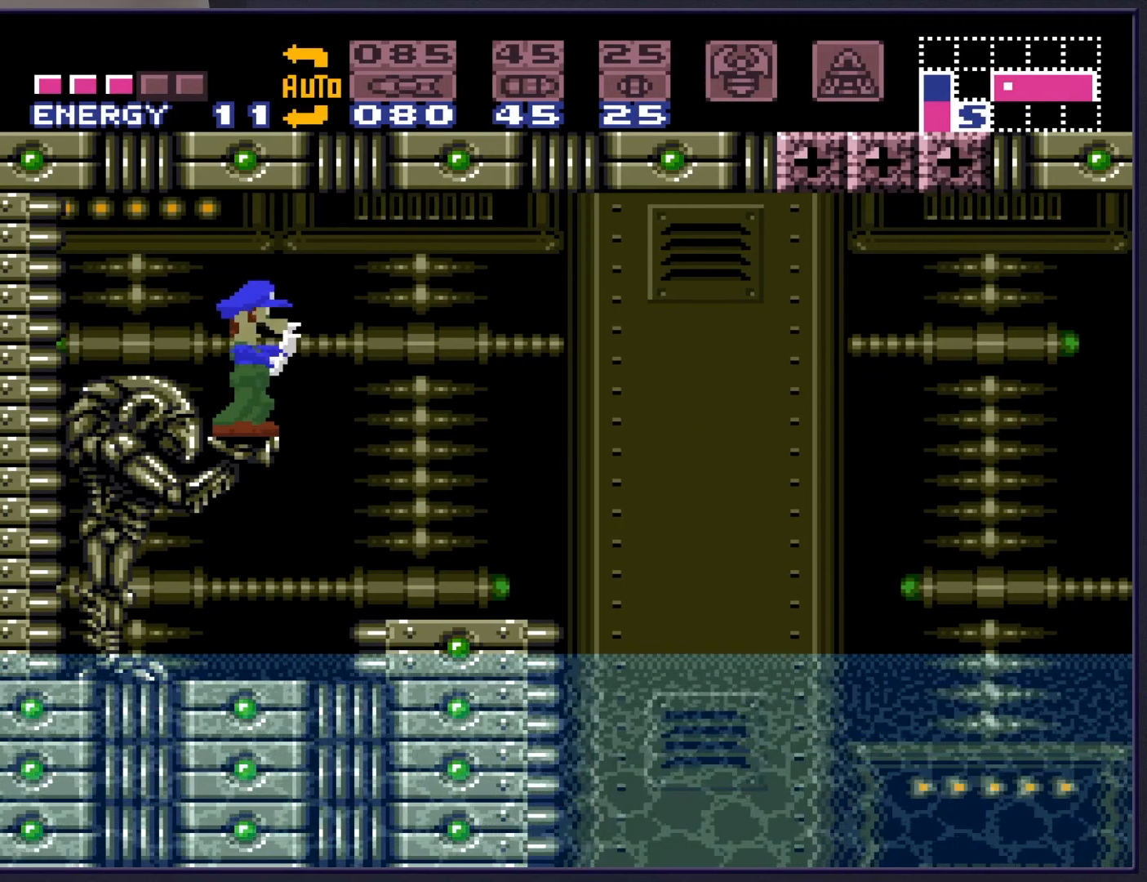
{"buttons": [], "events": []}
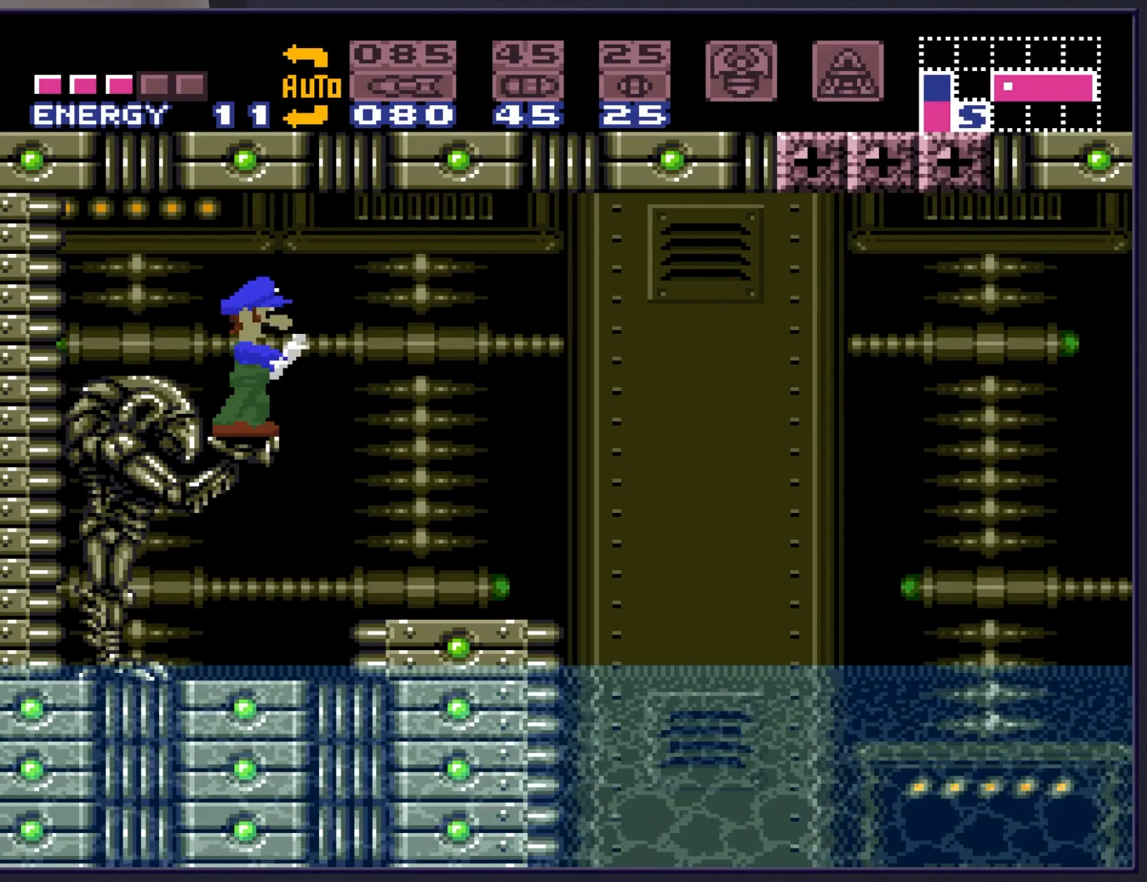
{"buttons": [], "events": []}
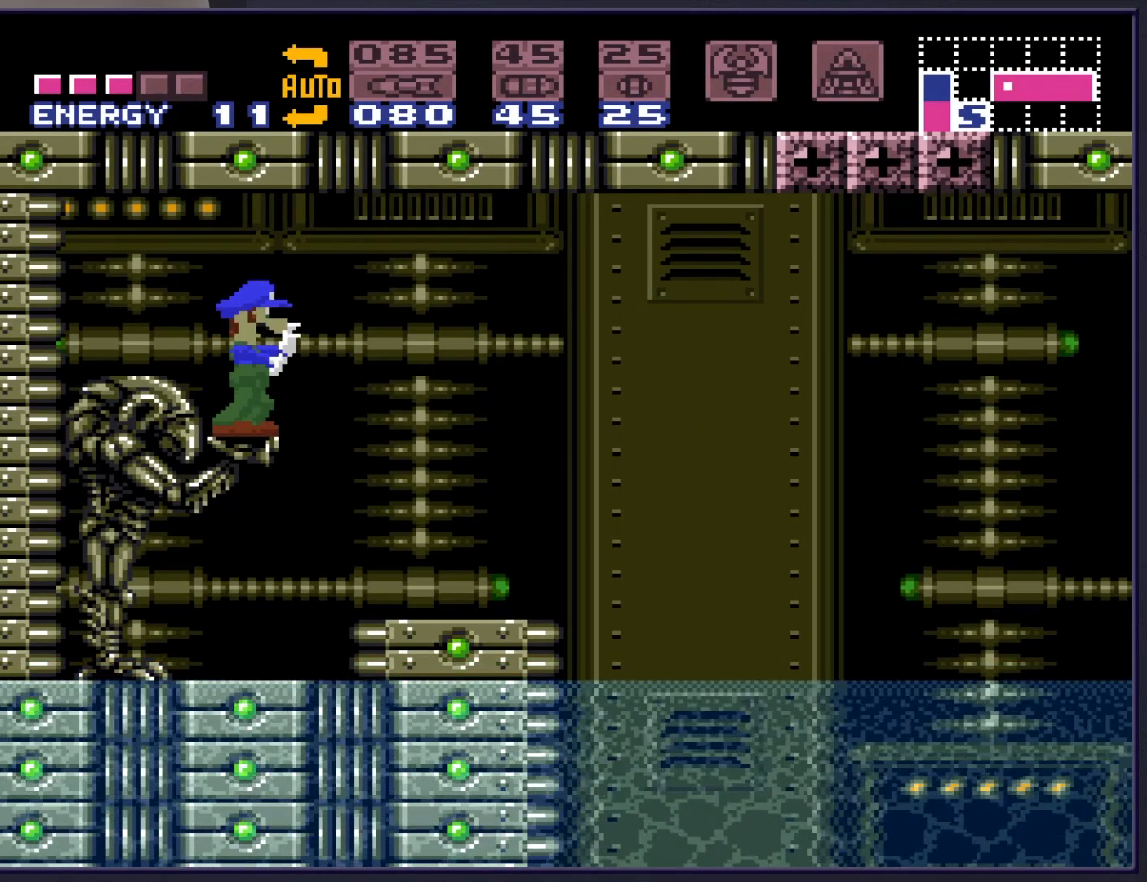
{"buttons": ["DPAD_RIGHT"], "events": [[500, "DPAD_RIGHT", "down"]]}
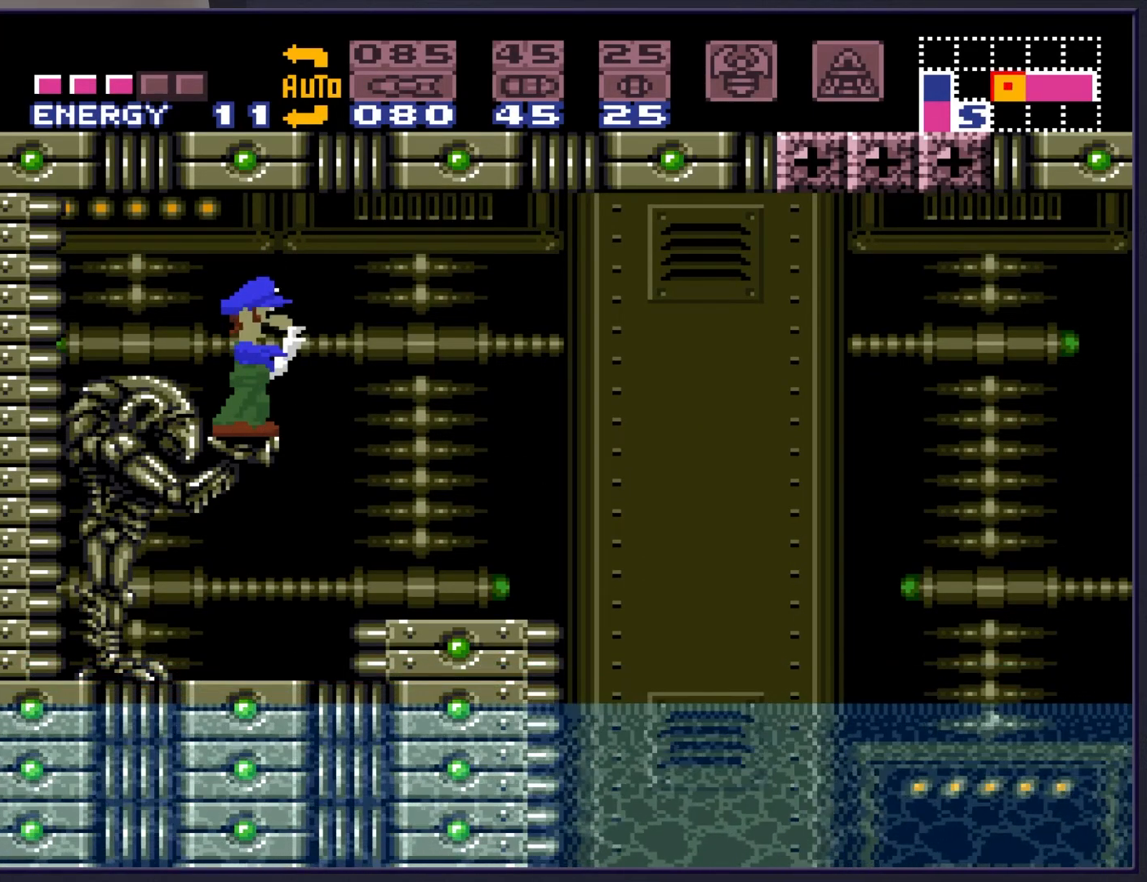
{"buttons": ["B"], "events": [[267, "B", "down"], [350, "DPAD_RIGHT", "up"]]}
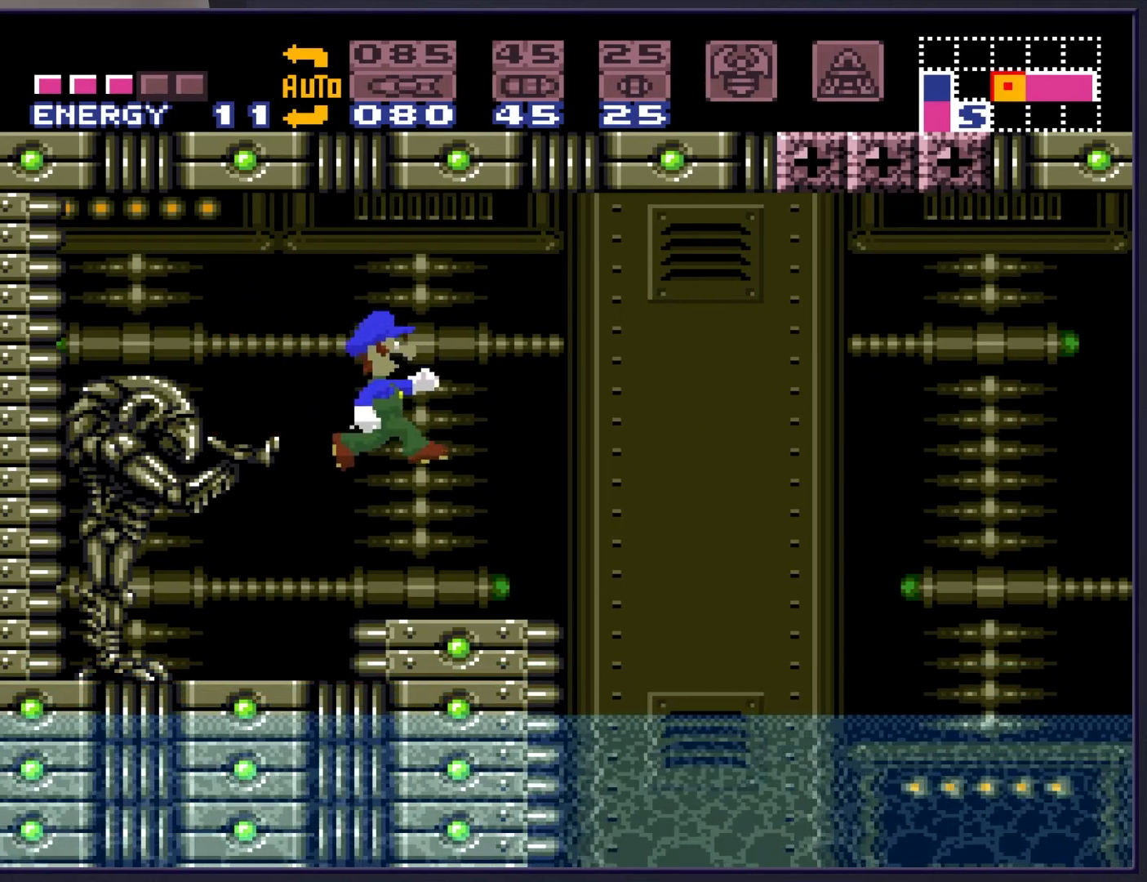
{"buttons": ["B", "DPAD_RIGHT"], "events": [[217, "DPAD_RIGHT", "down"]]}
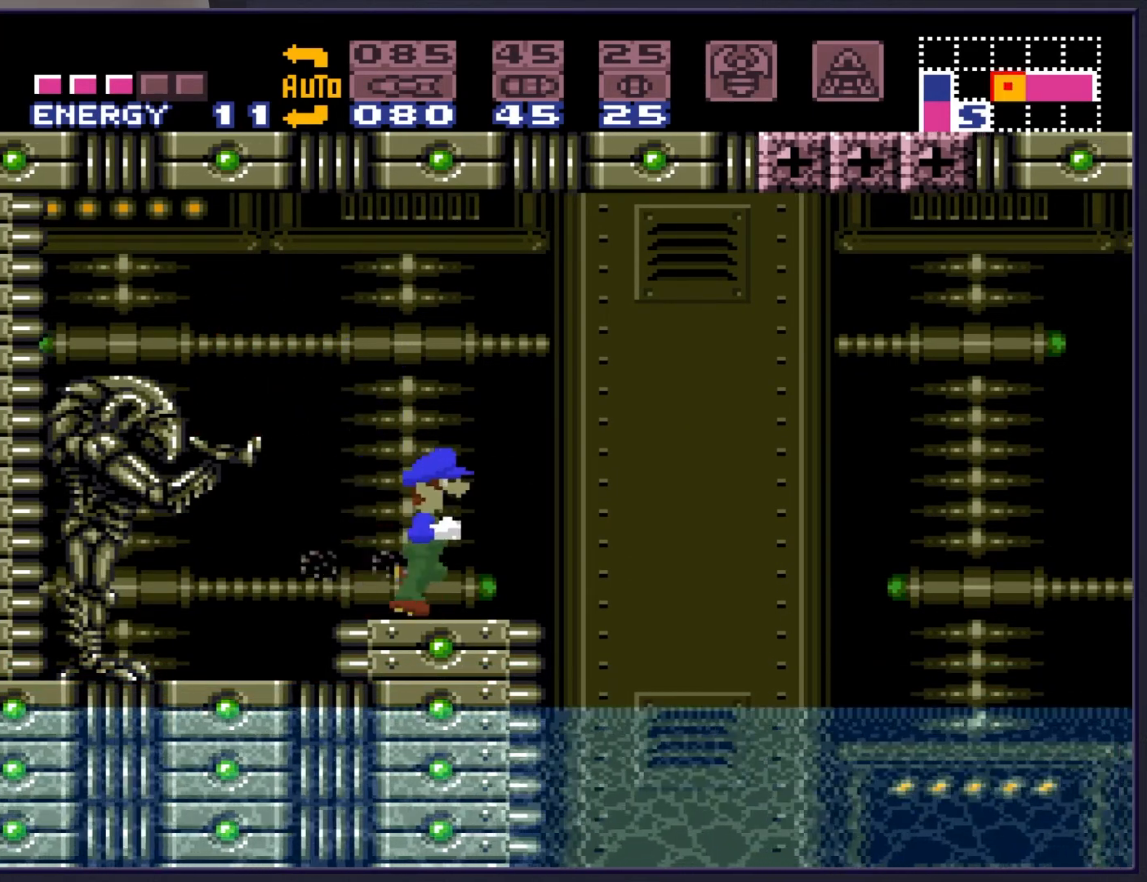
{"buttons": ["B", "DPAD_RIGHT"], "events": [[33, "A", "down"], [367, "A", "up"]]}
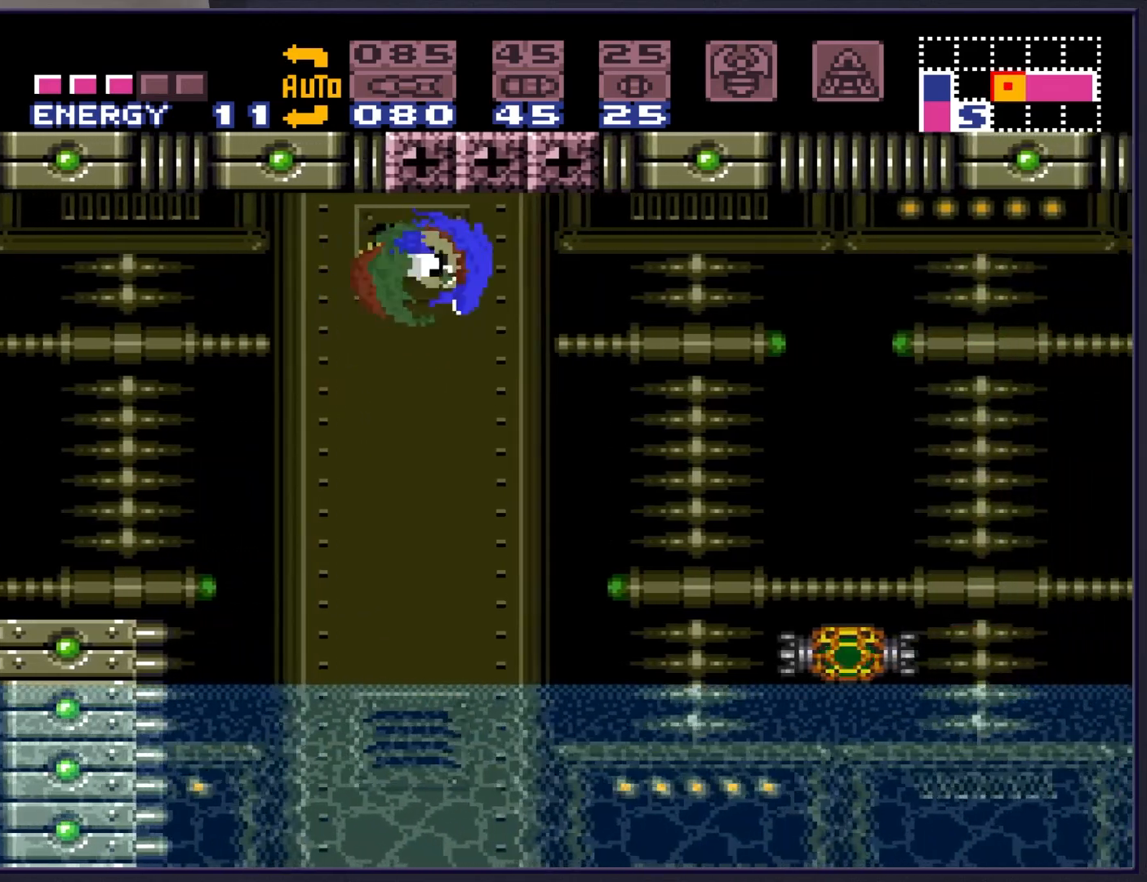
{"buttons": ["A", "B", "DPAD_RIGHT"], "events": [[450, "A", "down"]]}
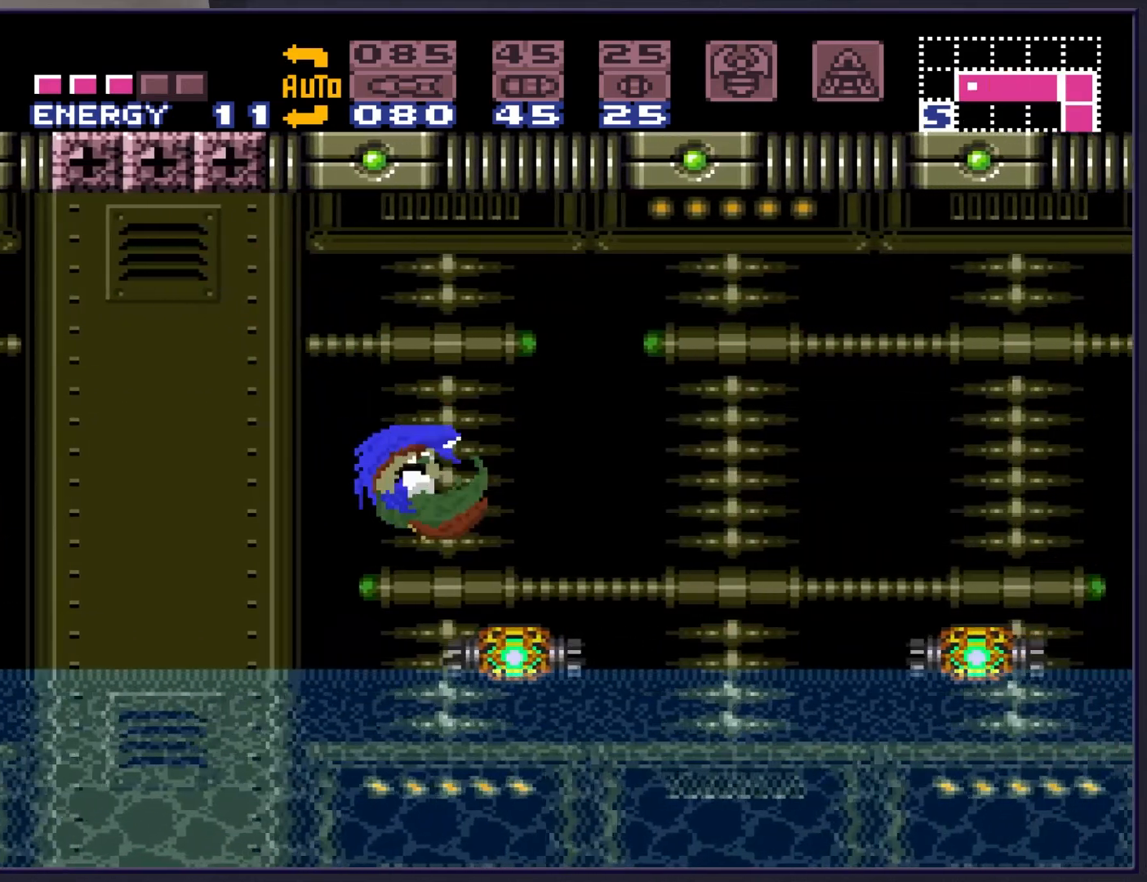
{"buttons": ["B", "DPAD_RIGHT"], "events": [[183, "A", "up"]]}
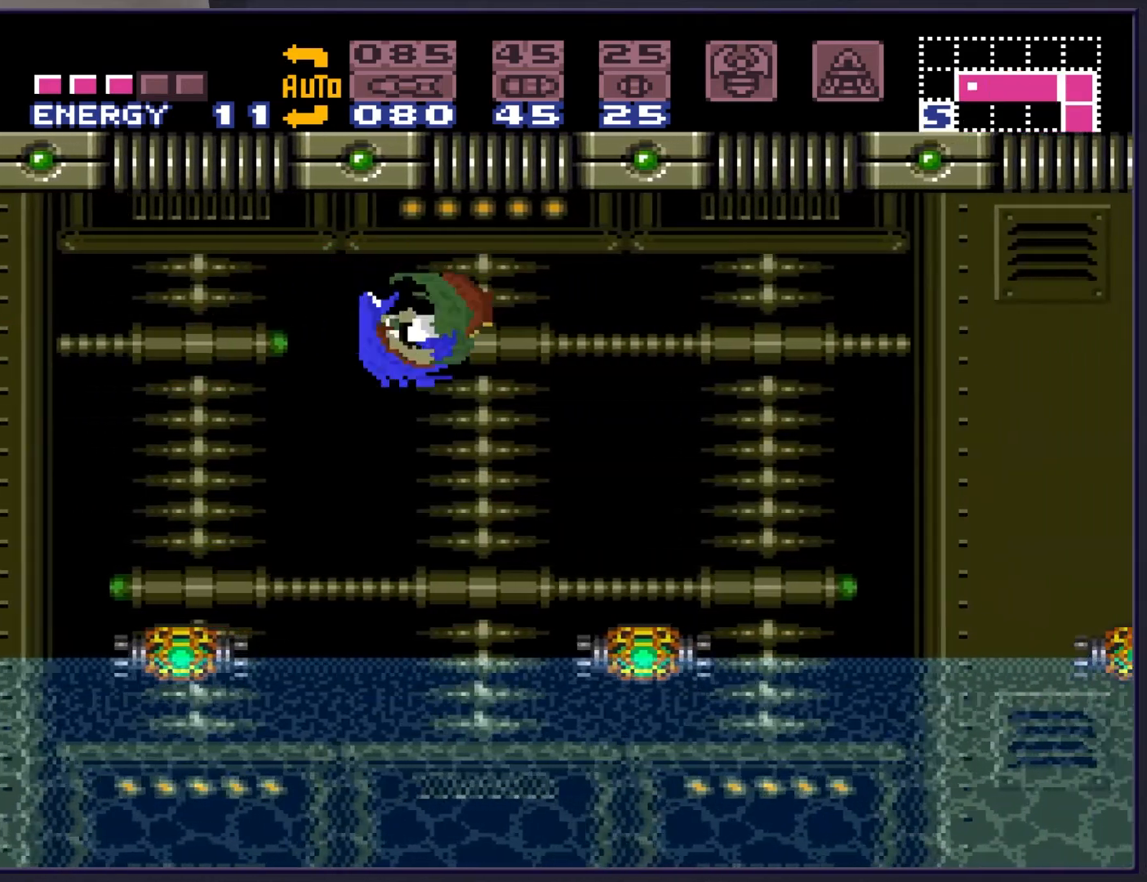
{"buttons": [], "events": [[83, "B", "up"], [83, "DPAD_RIGHT", "up"]]}